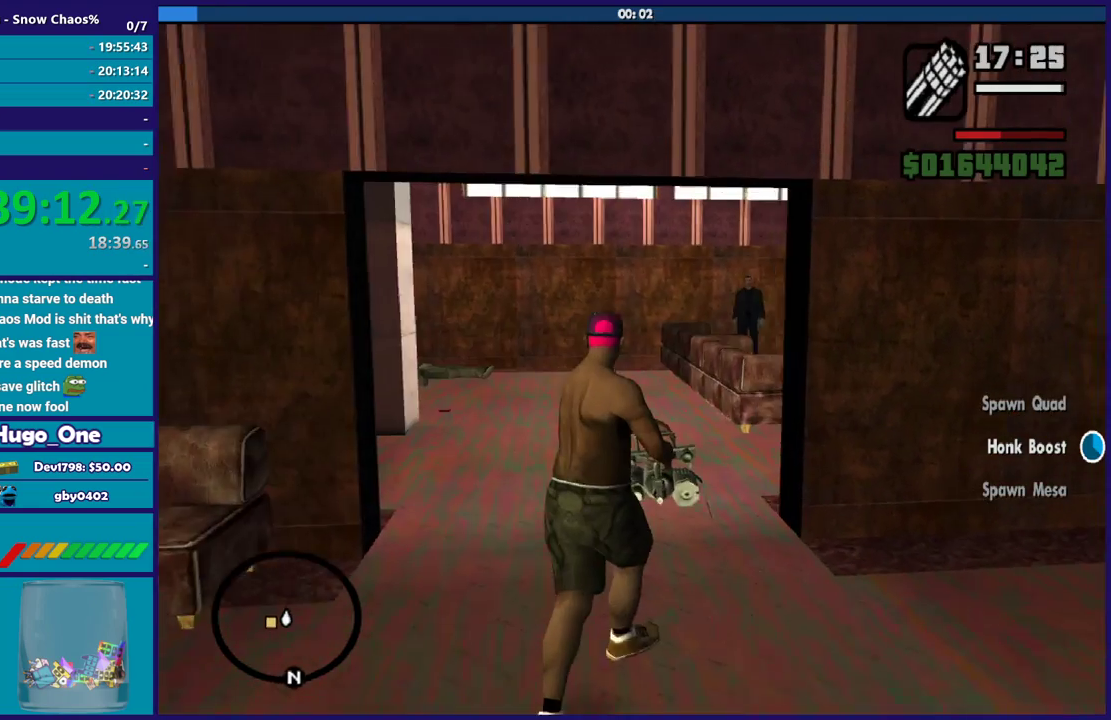
Gameplay with a controller (Xbox layout); each line is a JSON object with the inputs held at the frame after it. "button_events" lists button changes between this image and that frame as [ms after this image, input, new state], when the widget could be followed in between (sticks are given only as held states).
{"buttons": ["L2", "R2"], "left_stick": "up", "right_stick": "center", "button_events": []}
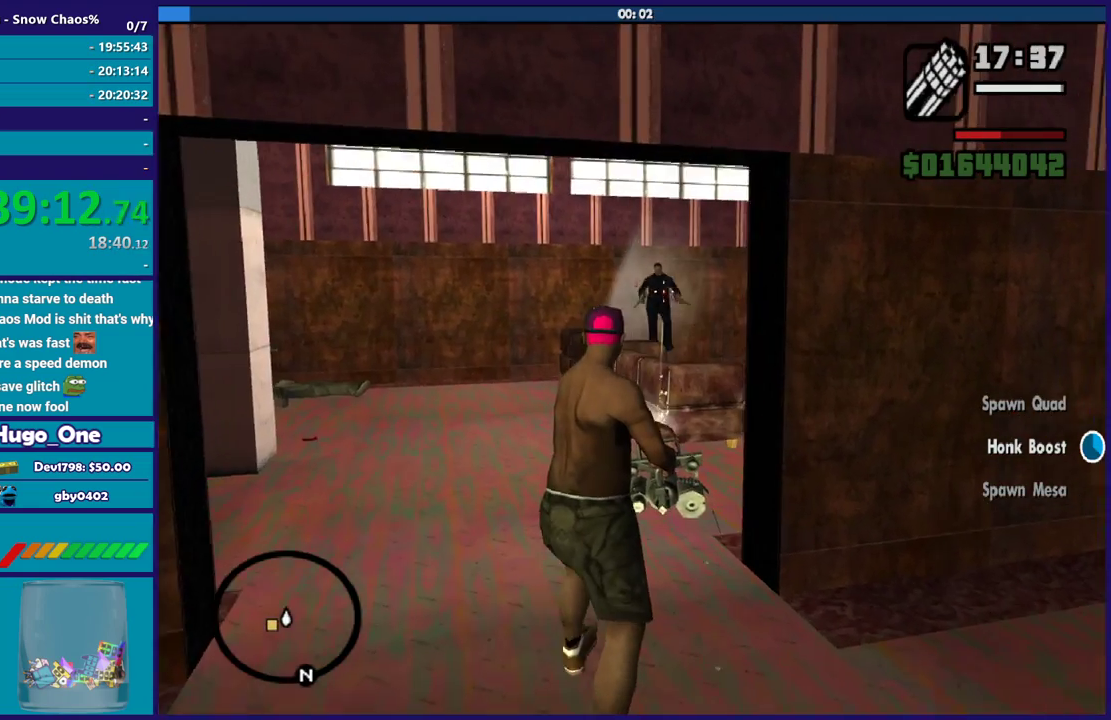
{"buttons": [], "left_stick": "up-left", "right_stick": "center", "button_events": [[233, "R2", "up"], [267, "L2", "up"], [333, "A", "down"], [500, "A", "up"]]}
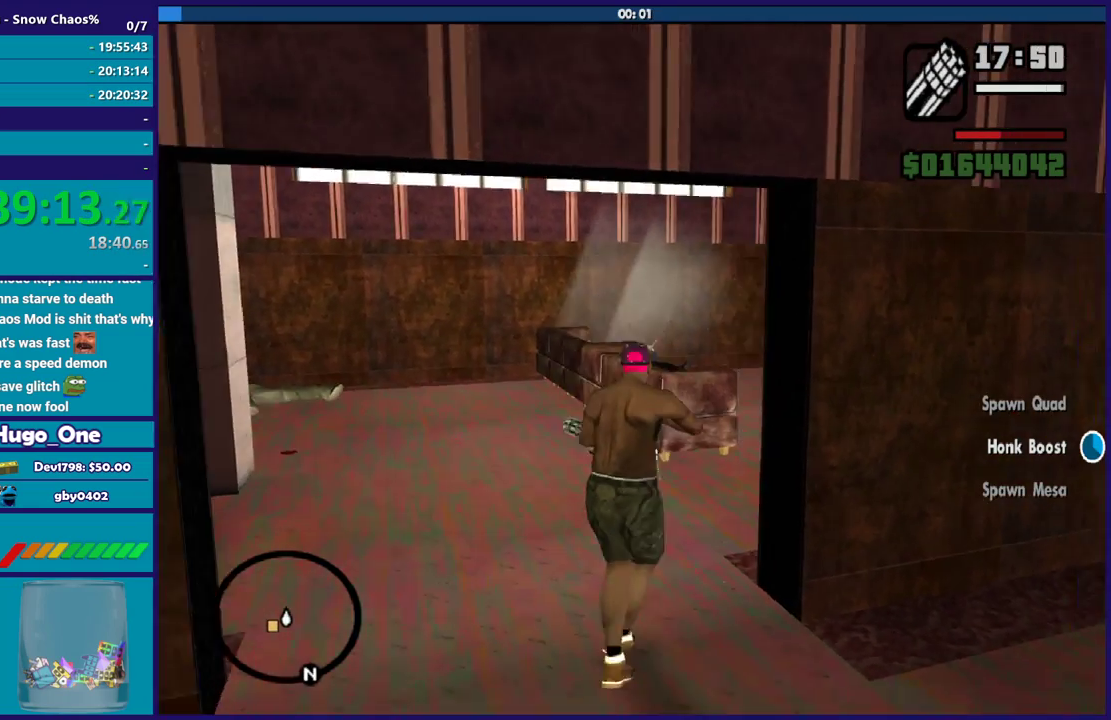
{"buttons": ["A"], "left_stick": "up-left", "right_stick": "center", "button_events": [[67, "A", "down"], [201, "A", "up"], [301, "A", "down"], [434, "A", "up"], [501, "A", "down"]]}
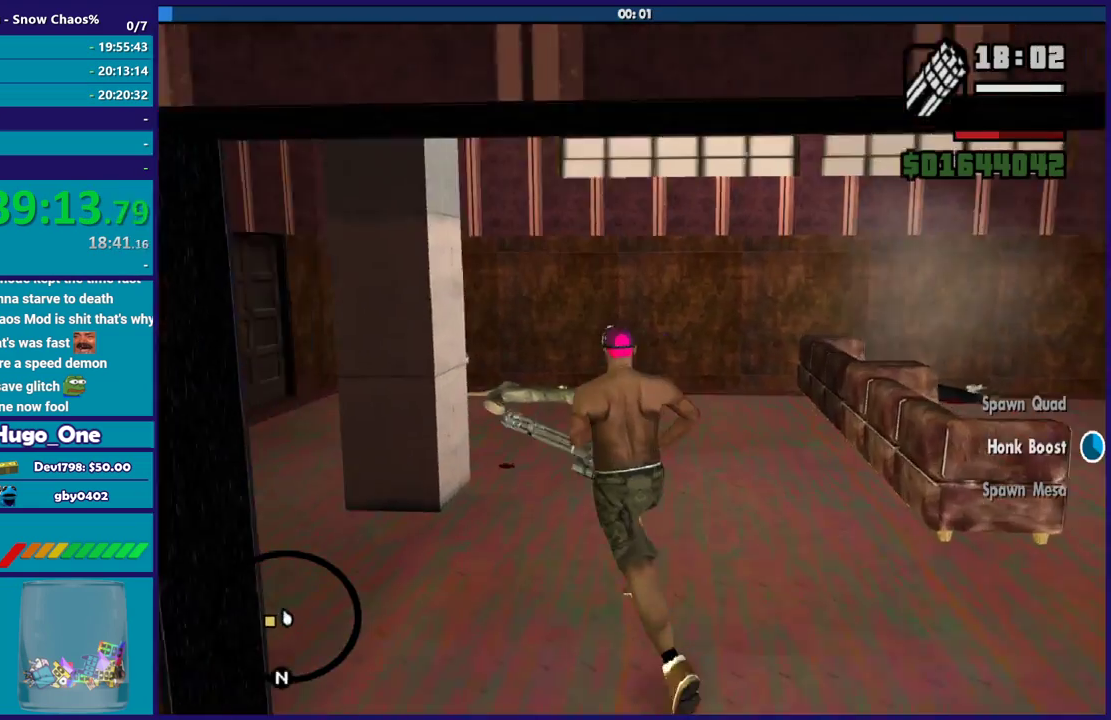
{"buttons": ["A"], "left_stick": "up", "right_stick": "center", "button_events": [[167, "A", "up"], [267, "A", "down"], [367, "A", "up"], [467, "A", "down"]]}
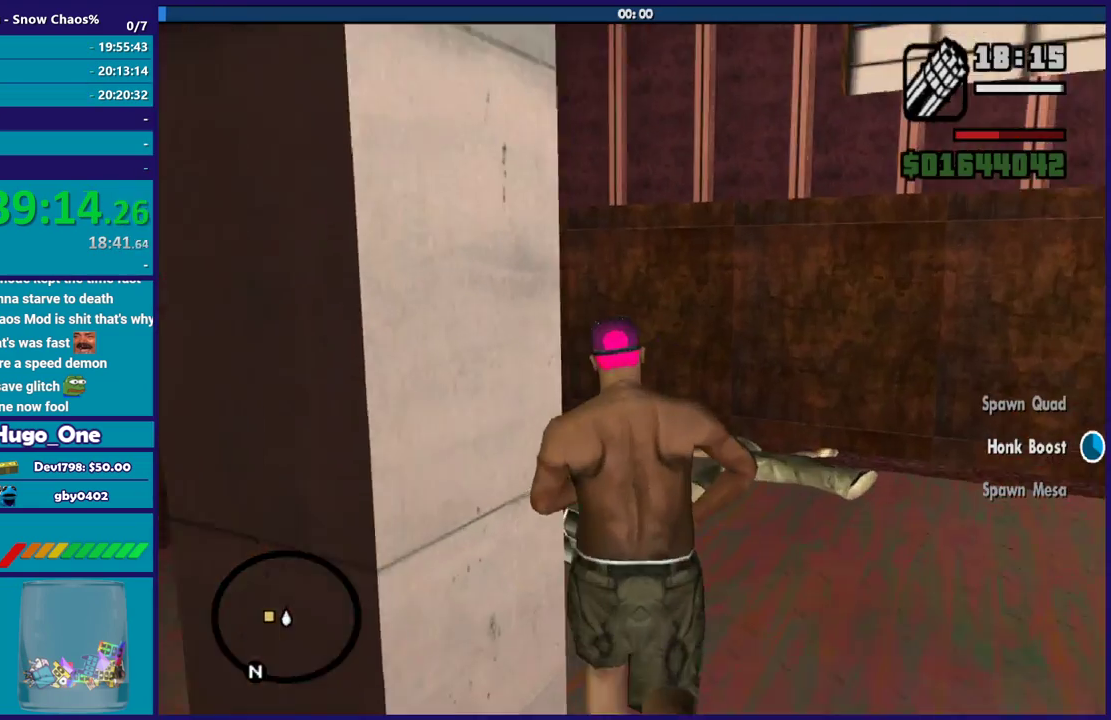
{"buttons": [], "left_stick": "up", "right_stick": "center", "button_events": [[34, "A", "up"]]}
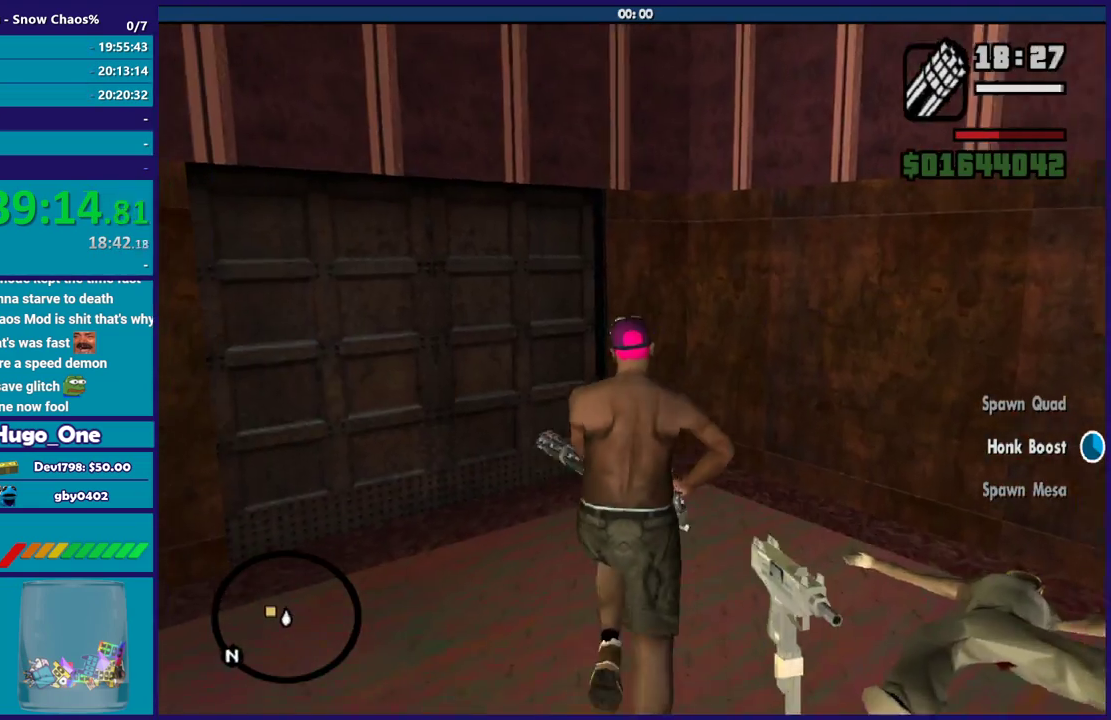
{"buttons": [], "left_stick": "up-right", "right_stick": "down-left", "button_events": []}
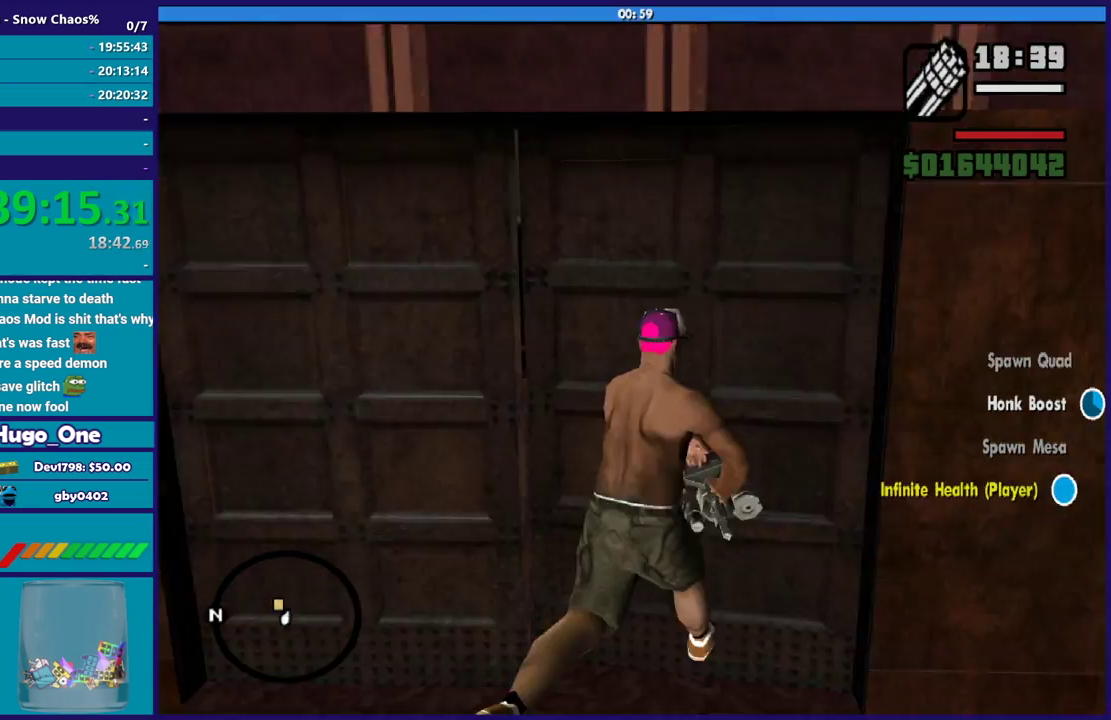
{"buttons": ["L2", "R2"], "left_stick": "up", "right_stick": "down-left", "button_events": [[501, "L2", "down"], [501, "R2", "down"]]}
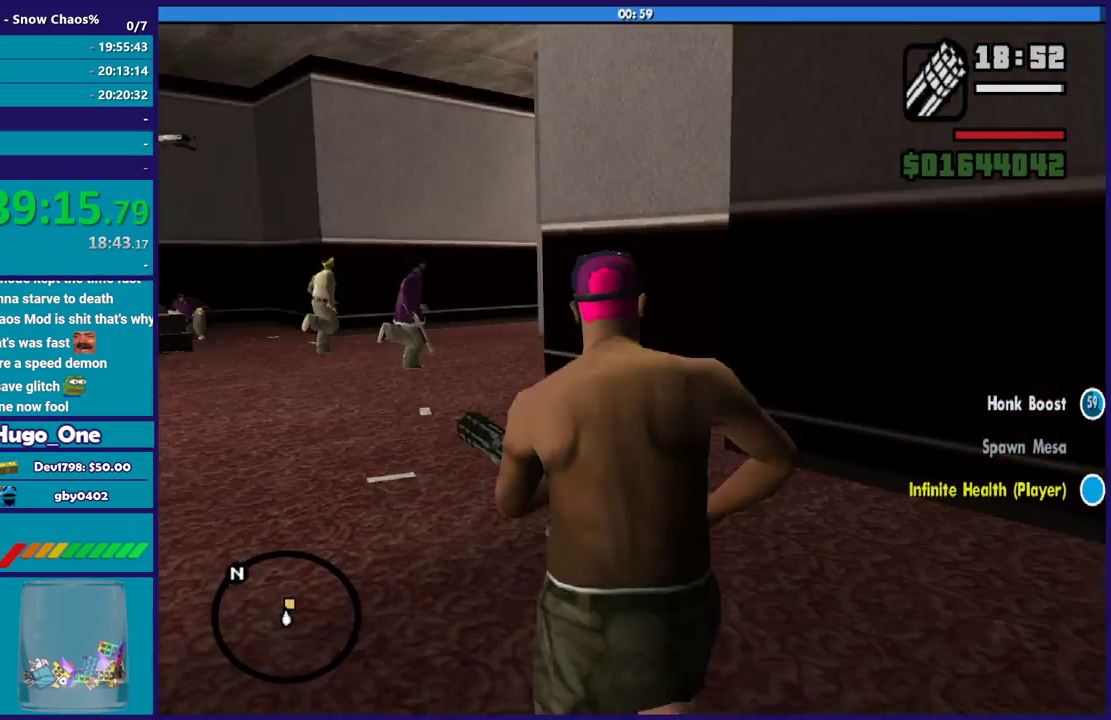
{"buttons": ["L2", "R2"], "left_stick": "up", "right_stick": "down-left", "button_events": []}
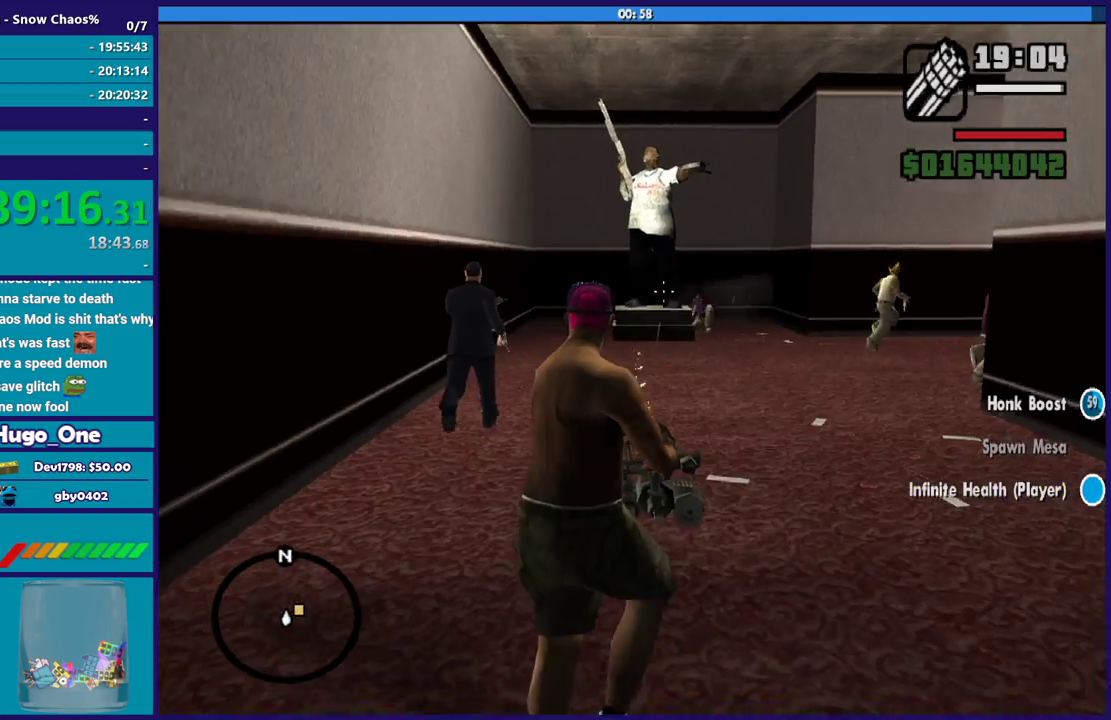
{"buttons": ["L2", "R2"], "left_stick": "up", "right_stick": "center", "button_events": []}
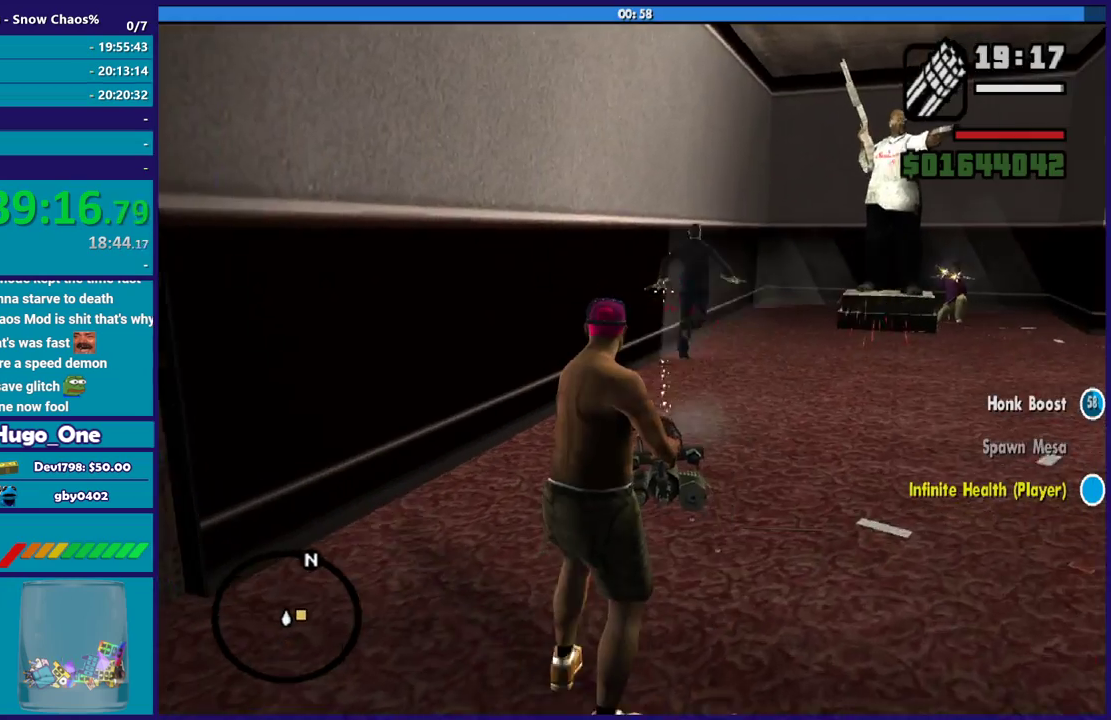
{"buttons": ["L1"], "left_stick": "up", "right_stick": "center", "button_events": [[300, "L2", "up"], [400, "R2", "up"], [500, "L1", "down"]]}
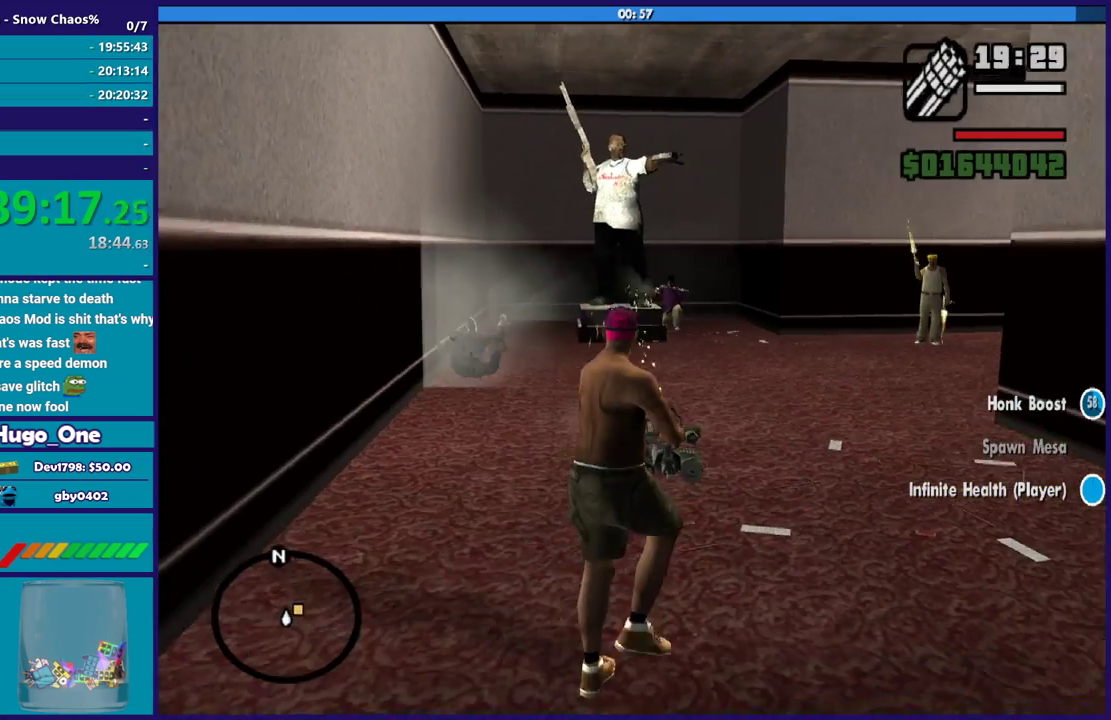
{"buttons": [], "left_stick": "center", "right_stick": "center", "button_events": [[134, "L1", "up"]]}
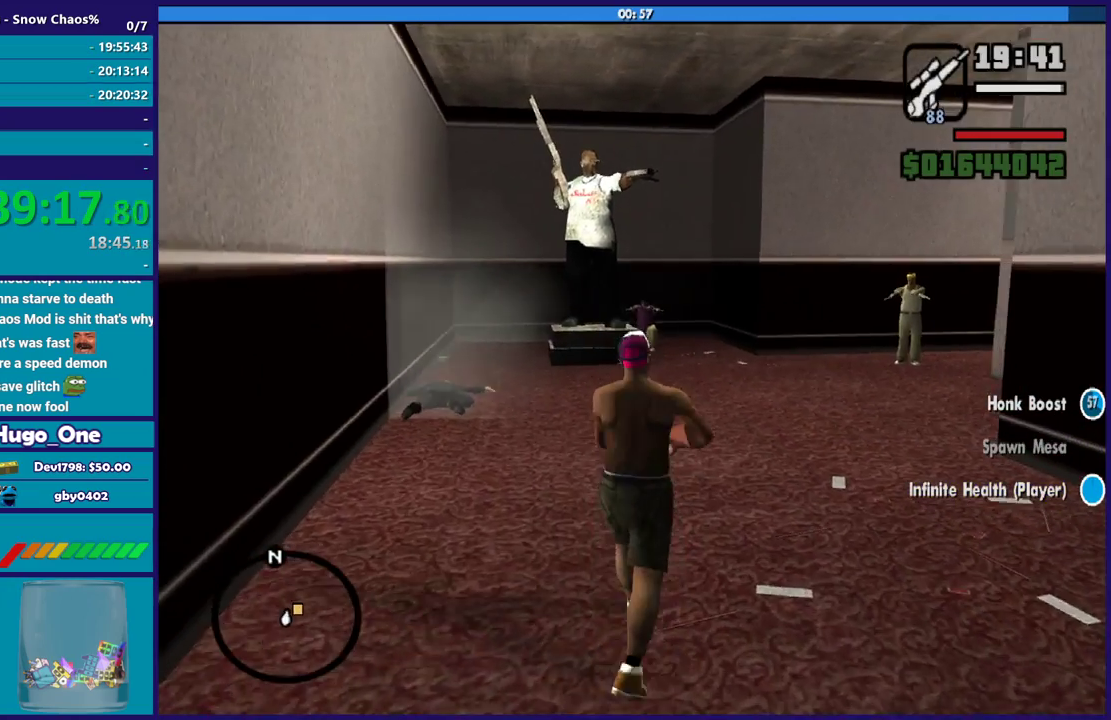
{"buttons": ["L2"], "left_stick": "up", "right_stick": "center", "button_events": [[300, "A", "down"], [333, "R1", "down"], [400, "L2", "down"], [434, "A", "up"], [434, "R1", "up"]]}
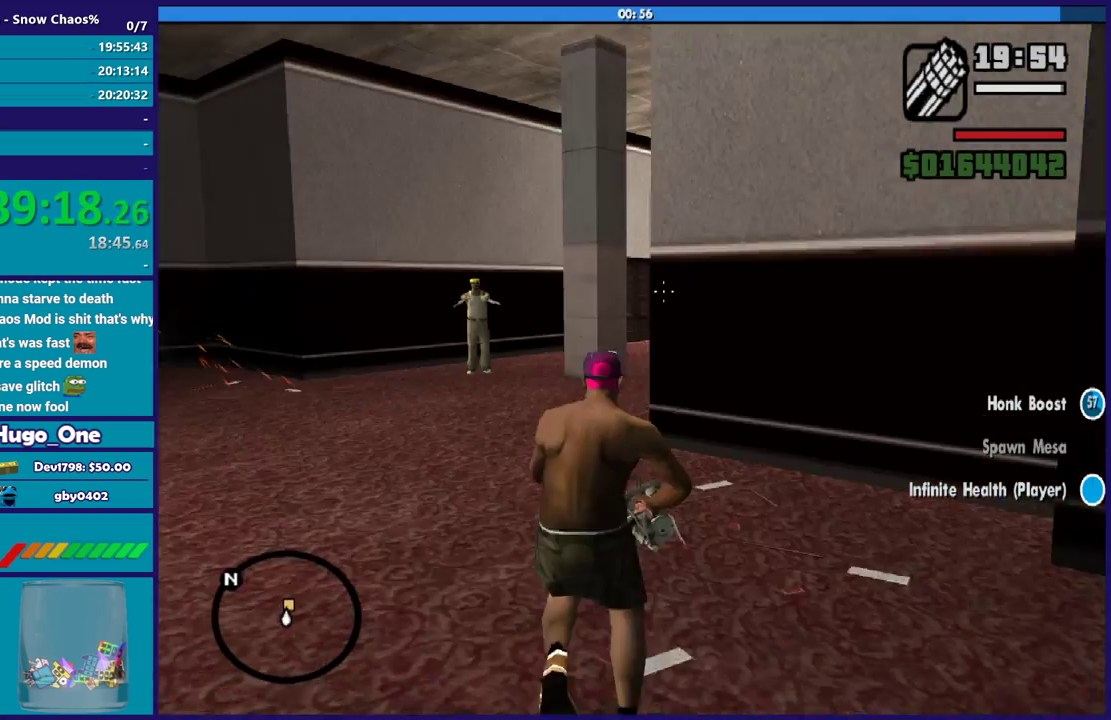
{"buttons": ["L2"], "left_stick": "up-left", "right_stick": "center", "button_events": []}
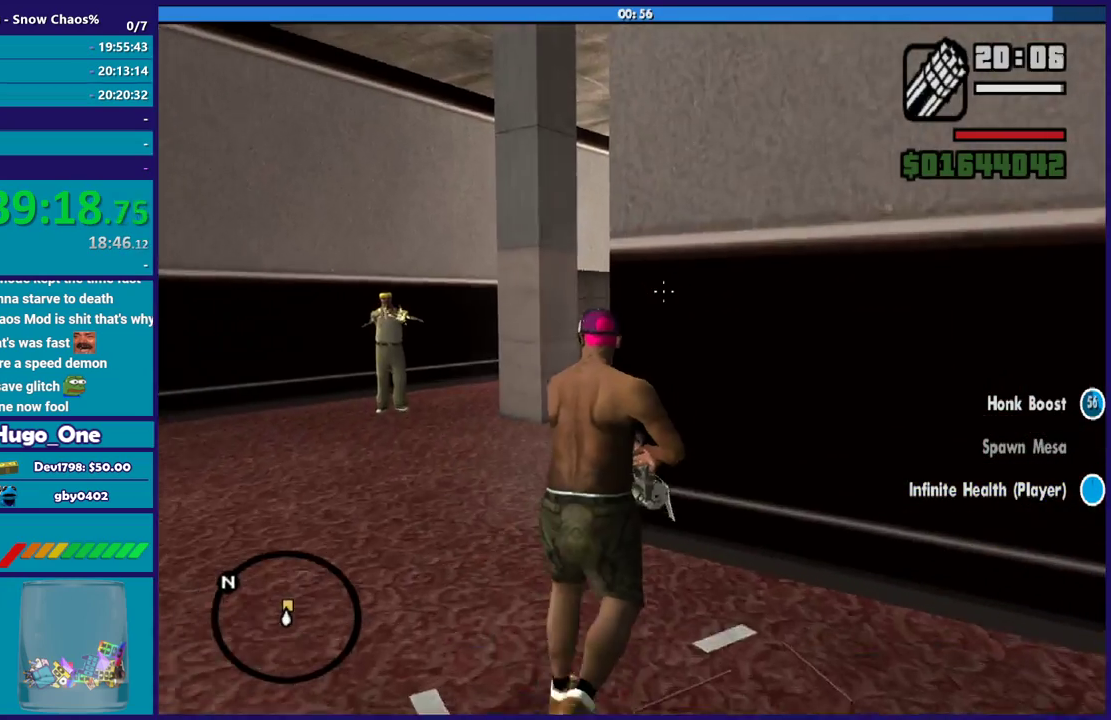
{"buttons": ["L2"], "left_stick": "up", "right_stick": "right", "button_events": []}
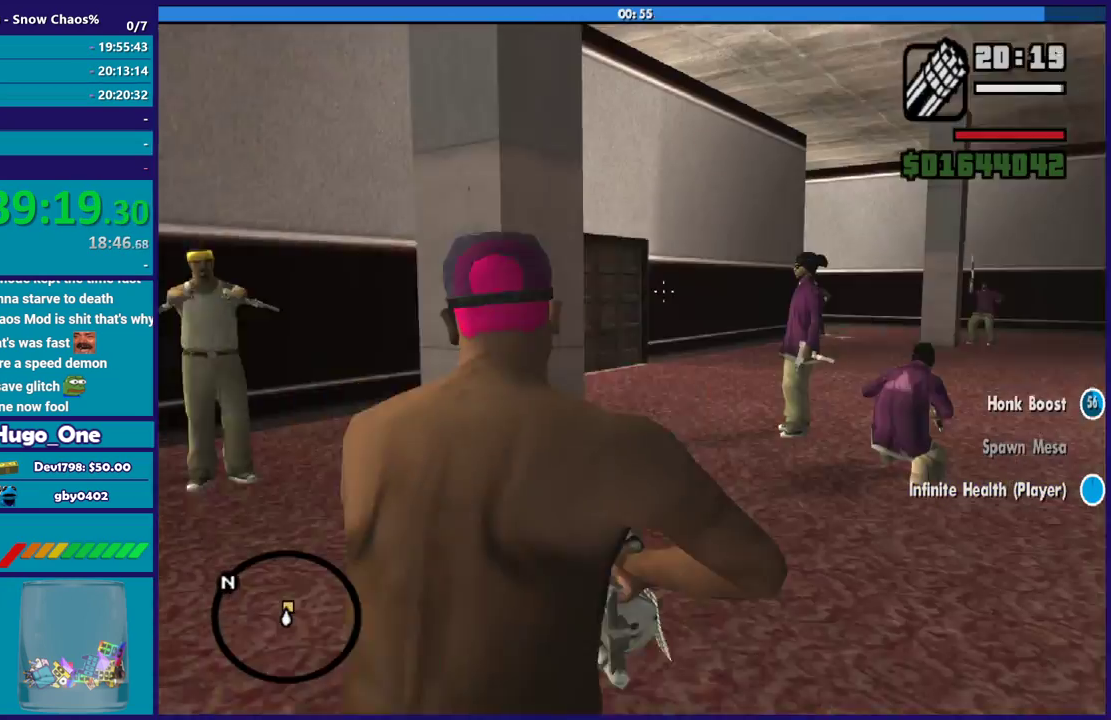
{"buttons": ["L2"], "left_stick": "up", "right_stick": "center", "button_events": []}